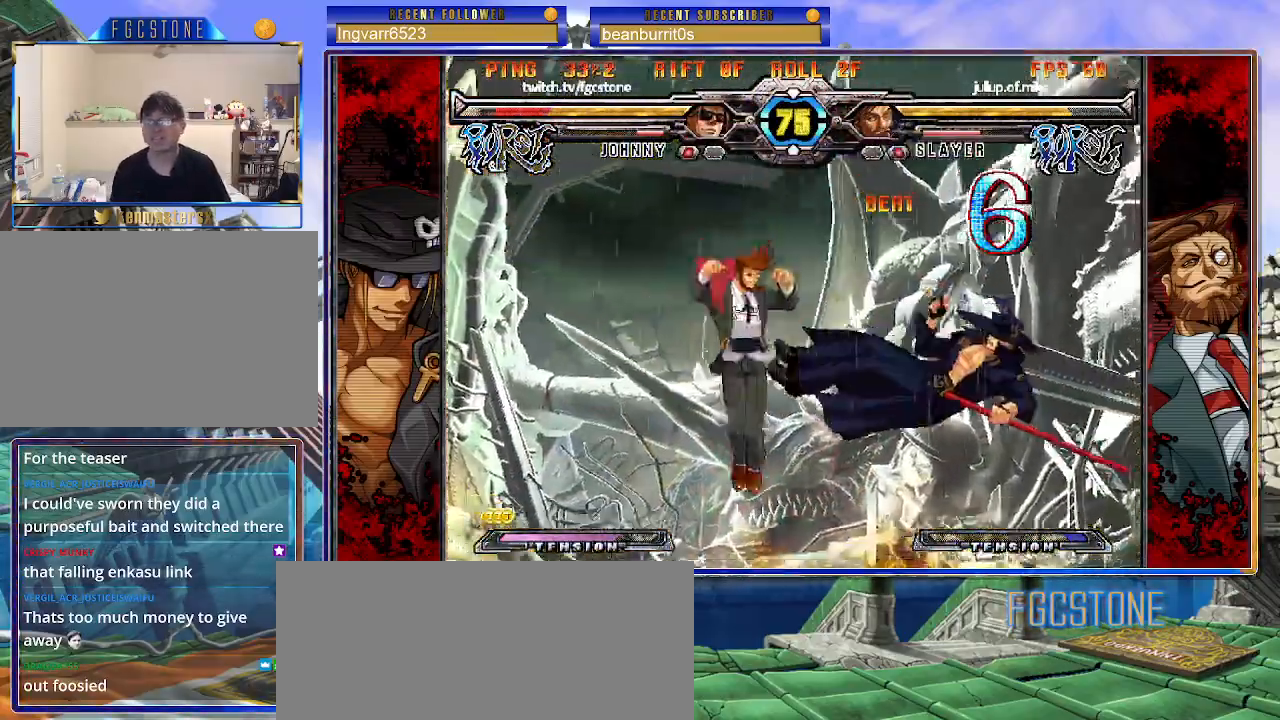
Gameplay with a controller (arcade stick); each line is a JSON object with the inputs held at the frame after it. "events" lists button and stick changes between this image and that frame as [ms after this image, input, new state], when the widget could be followed in between. Not read: L3 R3.
{"buttons": [], "left_stick": "center", "events": []}
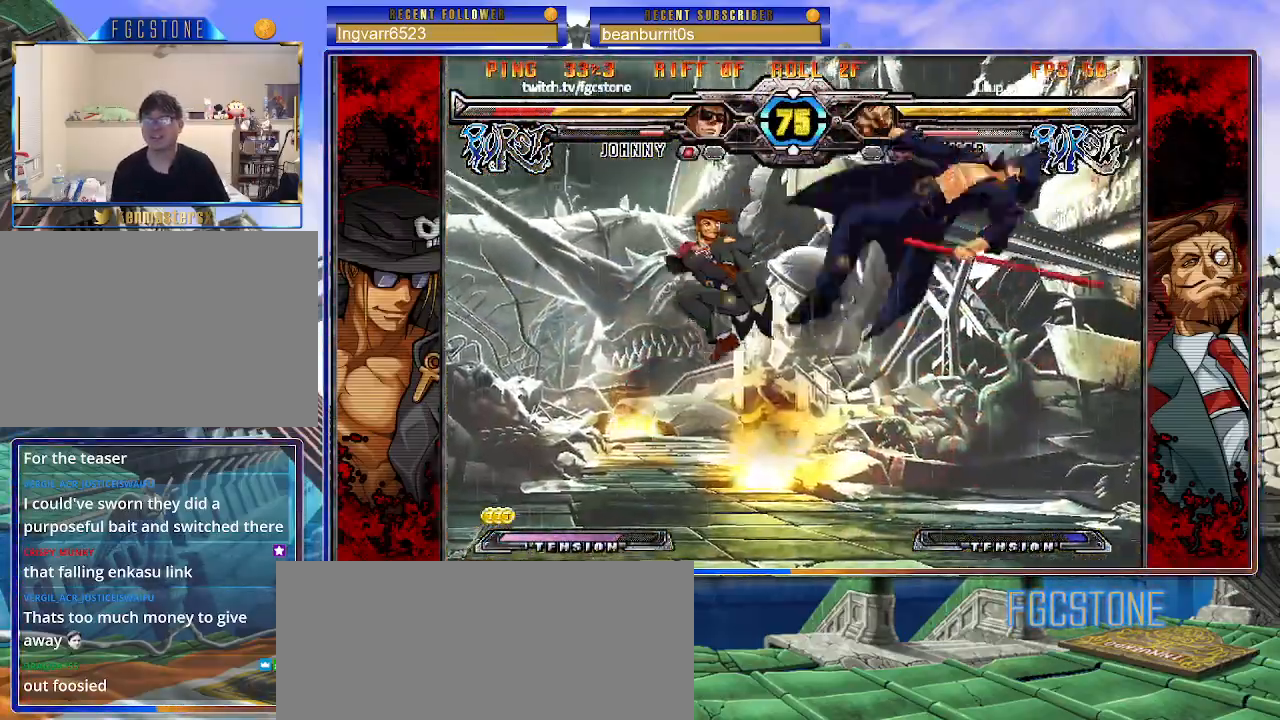
{"buttons": [], "left_stick": "center", "events": []}
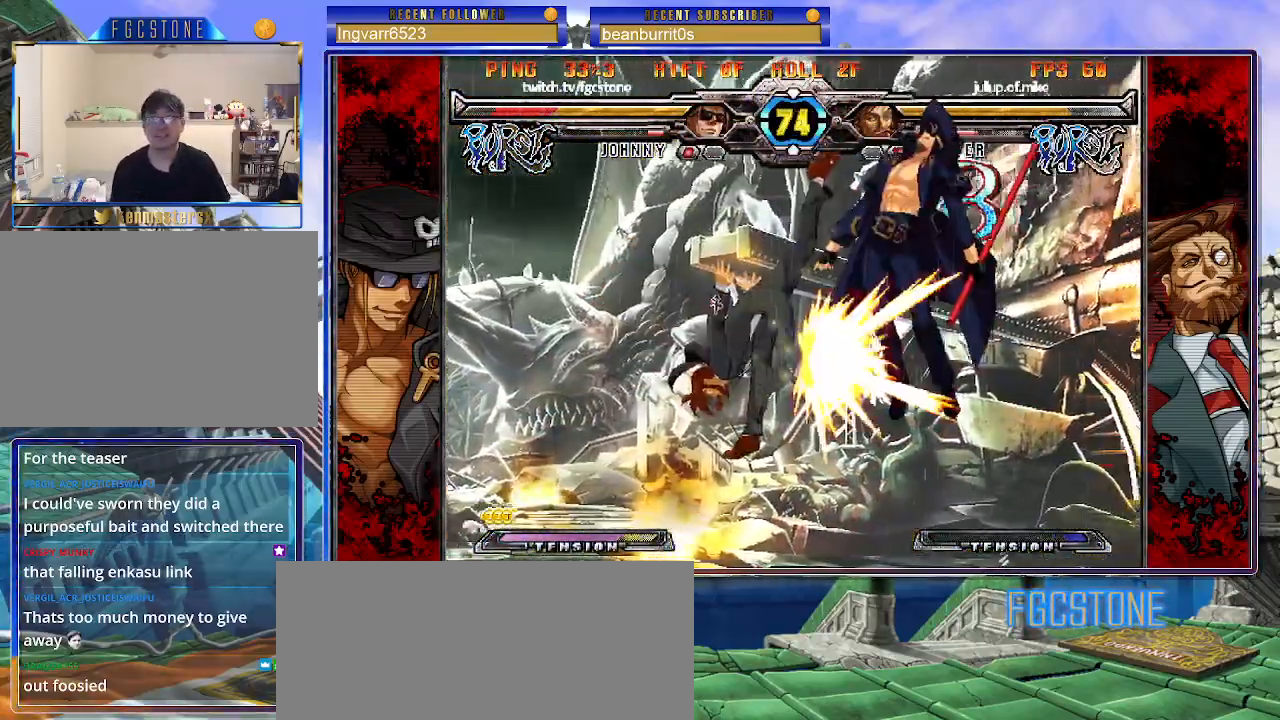
{"buttons": ["K"], "left_stick": "left", "events": [[117, "left_stick", "left"], [467, "K", "down"]]}
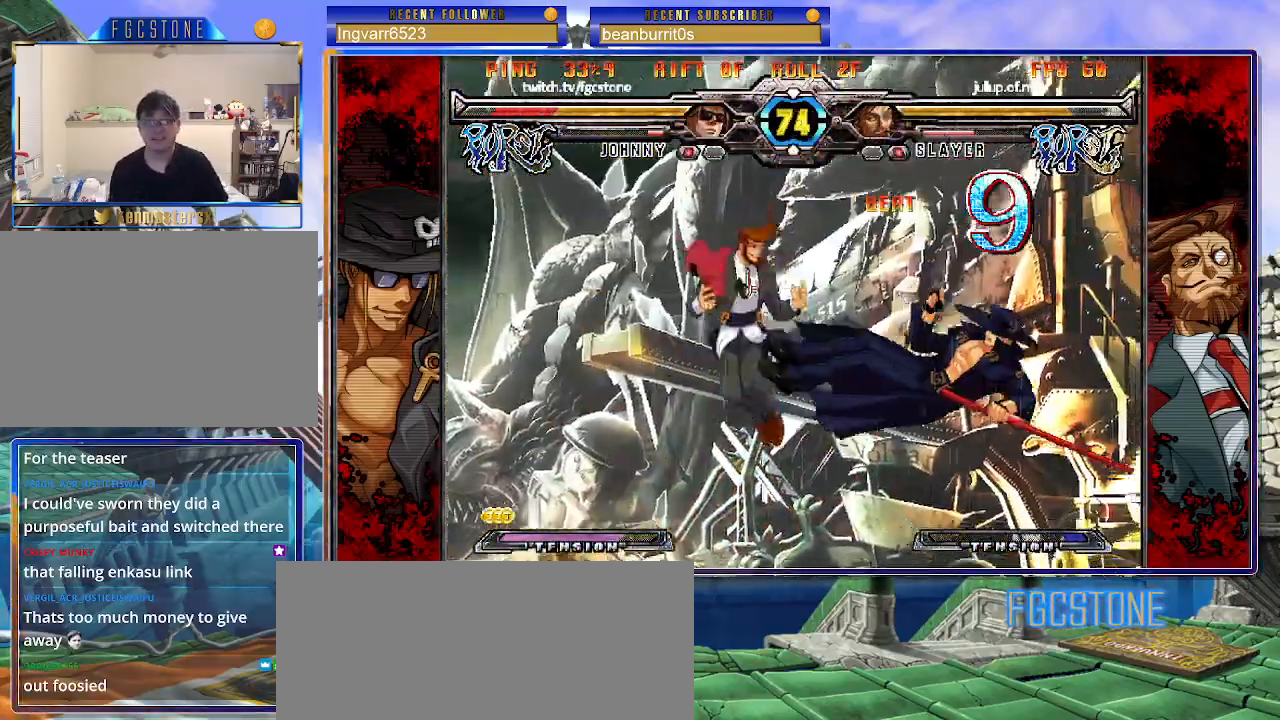
{"buttons": ["K", "S"], "left_stick": "left", "events": [[33, "K", "up"], [33, "S", "down"], [133, "K", "down"], [133, "S", "up"], [183, "S", "down"], [217, "K", "up"], [267, "K", "down"], [300, "S", "up"], [333, "S", "down"], [367, "K", "up"], [417, "K", "down"], [450, "S", "up"], [483, "S", "down"]]}
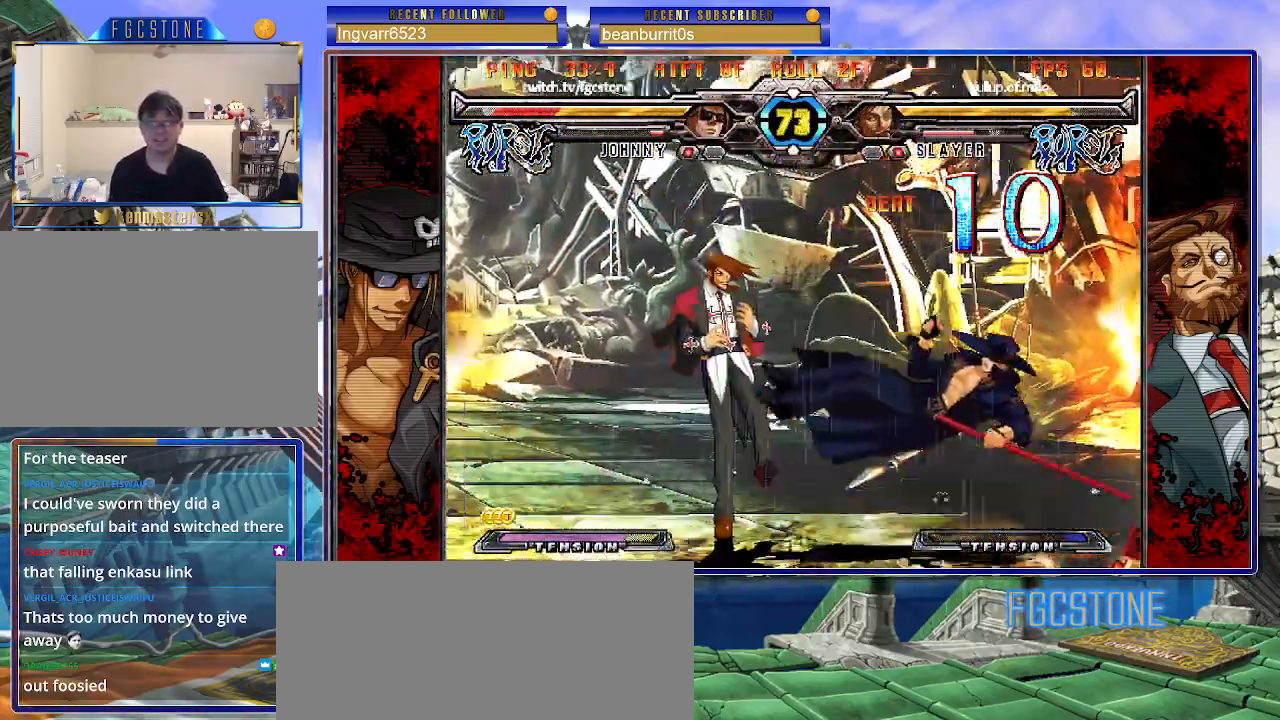
{"buttons": [], "left_stick": "left", "events": [[17, "K", "up"], [67, "K", "down"], [100, "S", "up"], [133, "S", "down"], [167, "K", "up"], [217, "K", "down"], [250, "S", "up"], [300, "S", "down"], [400, "K", "up"], [467, "S", "up"]]}
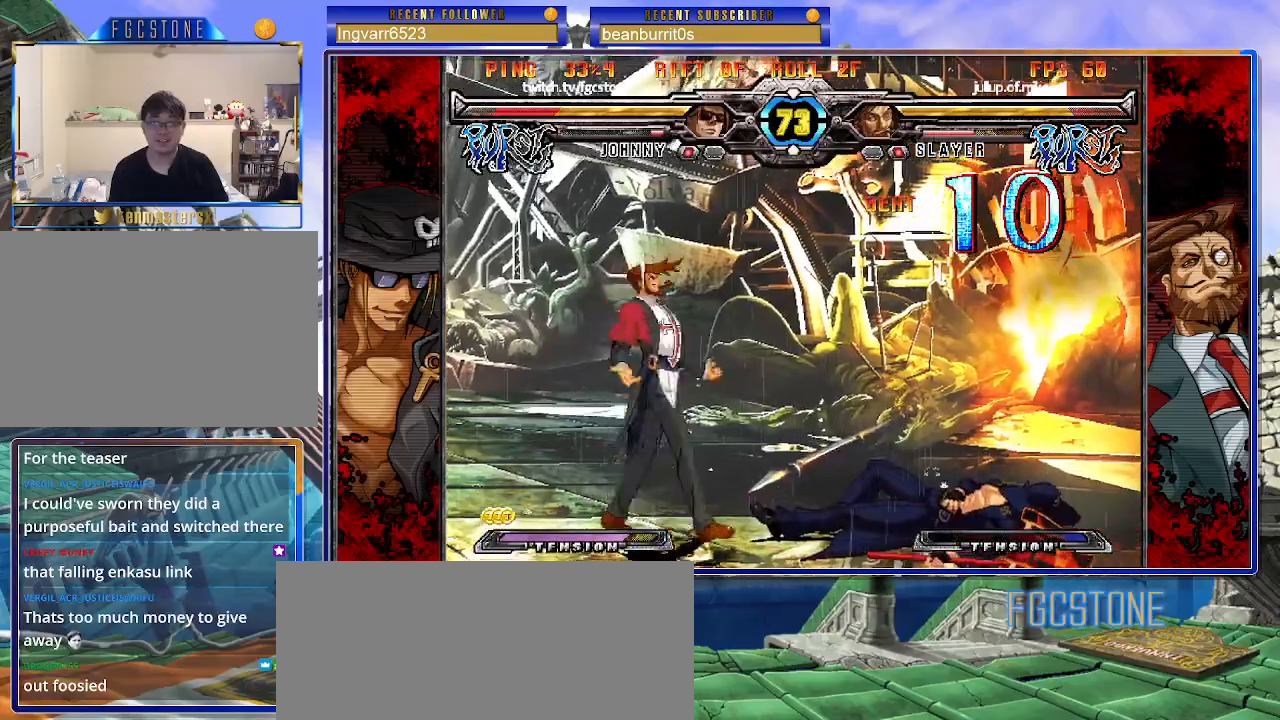
{"buttons": [], "left_stick": "center", "events": [[17, "left_stick", "center"], [450, "left_stick", "right"], [500, "left_stick", "center"]]}
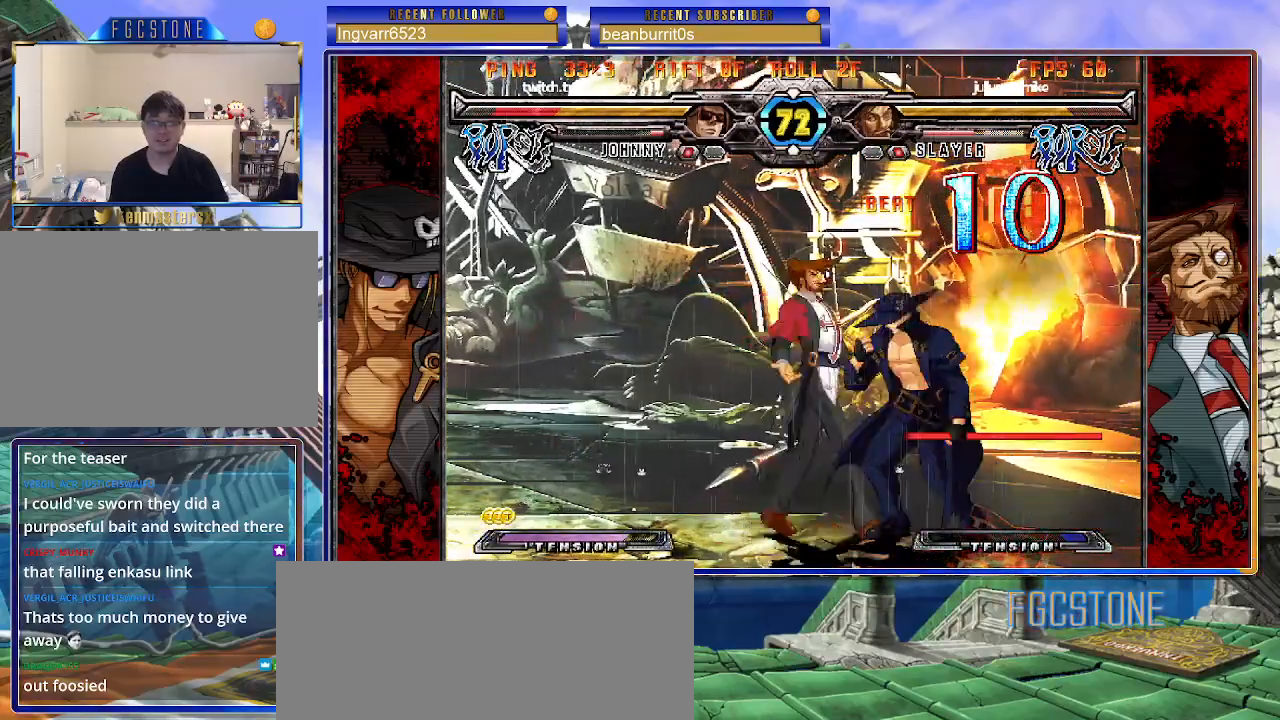
{"buttons": ["HS"], "left_stick": "right", "events": [[67, "left_stick", "right"], [317, "K", "down"], [417, "K", "up"], [483, "HS", "down"]]}
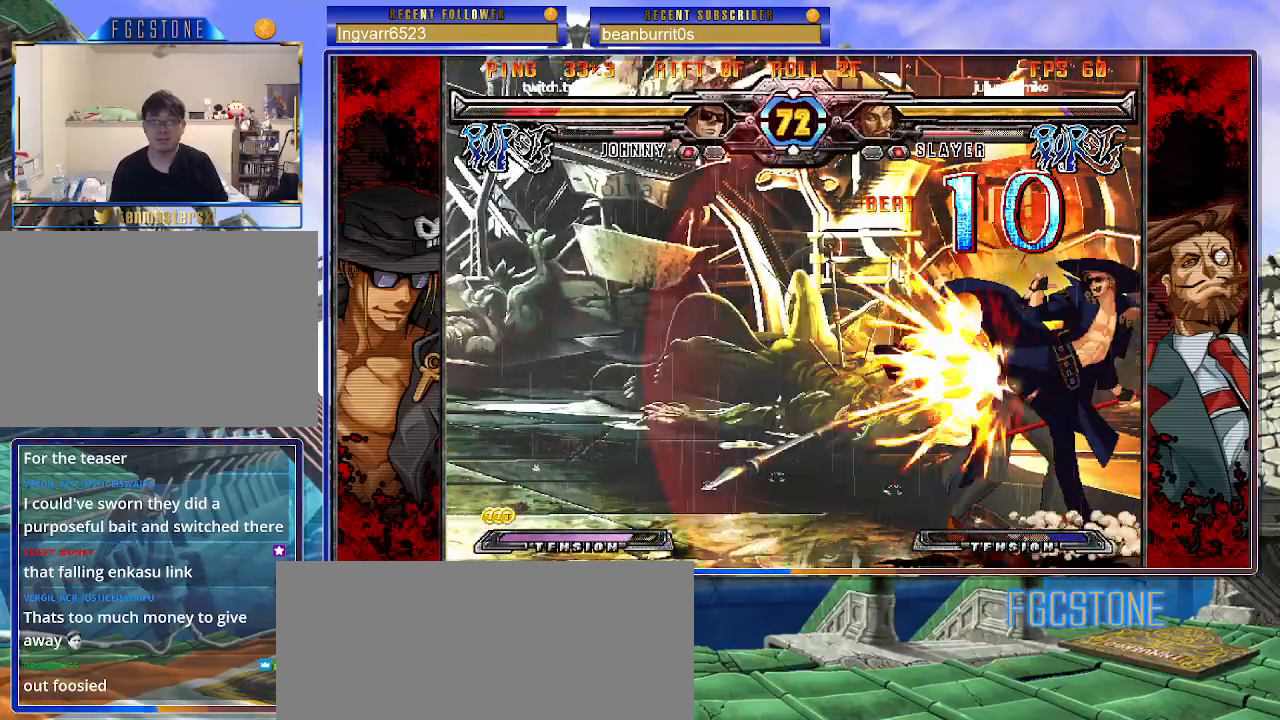
{"buttons": ["K"], "left_stick": "left", "events": [[67, "HS", "up"], [133, "HS", "down"], [233, "HS", "up"], [283, "left_stick", "down"], [367, "left_stick", "left"], [433, "K", "down"]]}
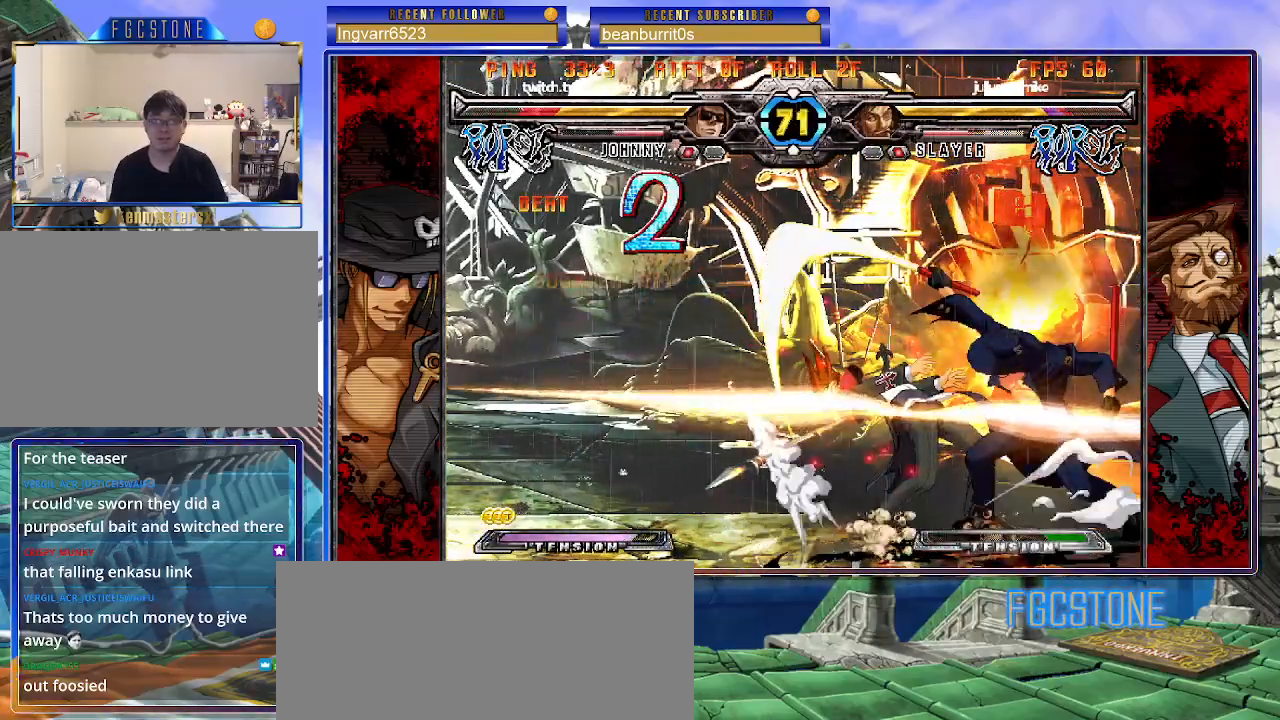
{"buttons": ["K"], "left_stick": "right", "events": [[83, "left_stick", "down"], [150, "left_stick", "right"], [200, "D", "down"], [267, "left_stick", "center"], [300, "D", "up"], [350, "left_stick", "left"], [400, "left_stick", "down"], [450, "left_stick", "right"]]}
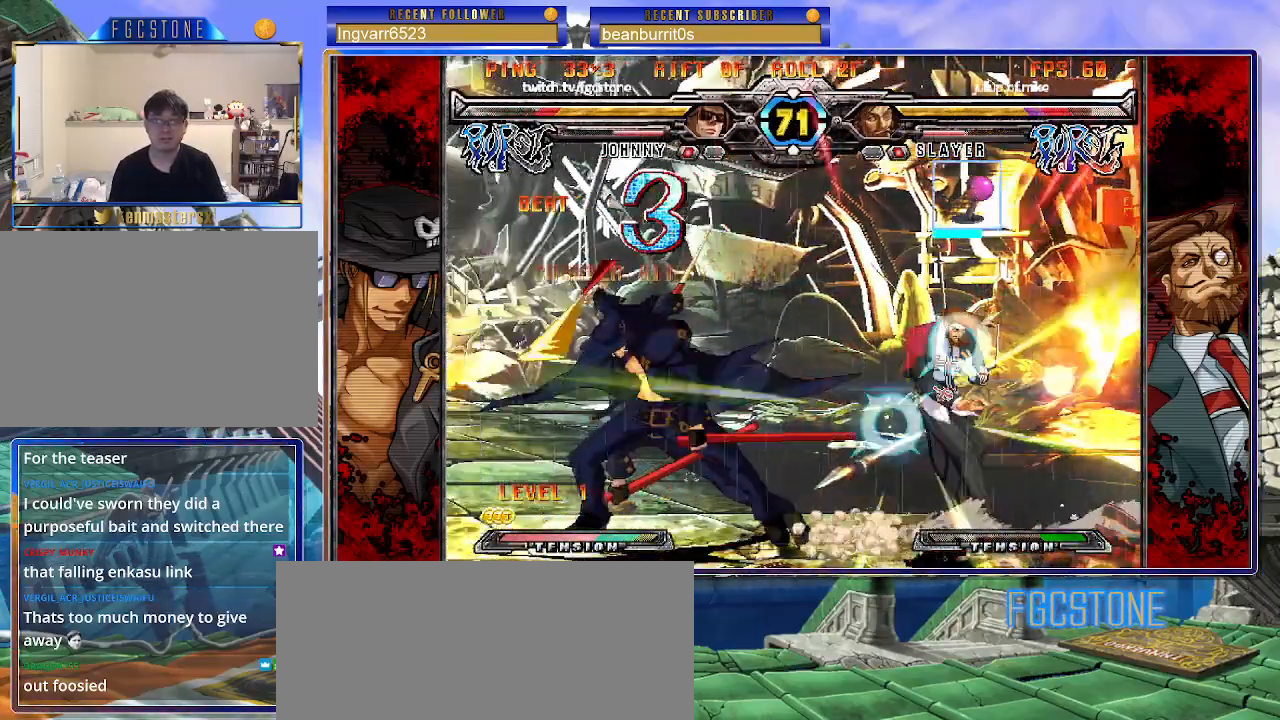
{"buttons": ["K"], "left_stick": "center", "events": [[17, "D", "down"], [67, "left_stick", "center"], [100, "D", "up"]]}
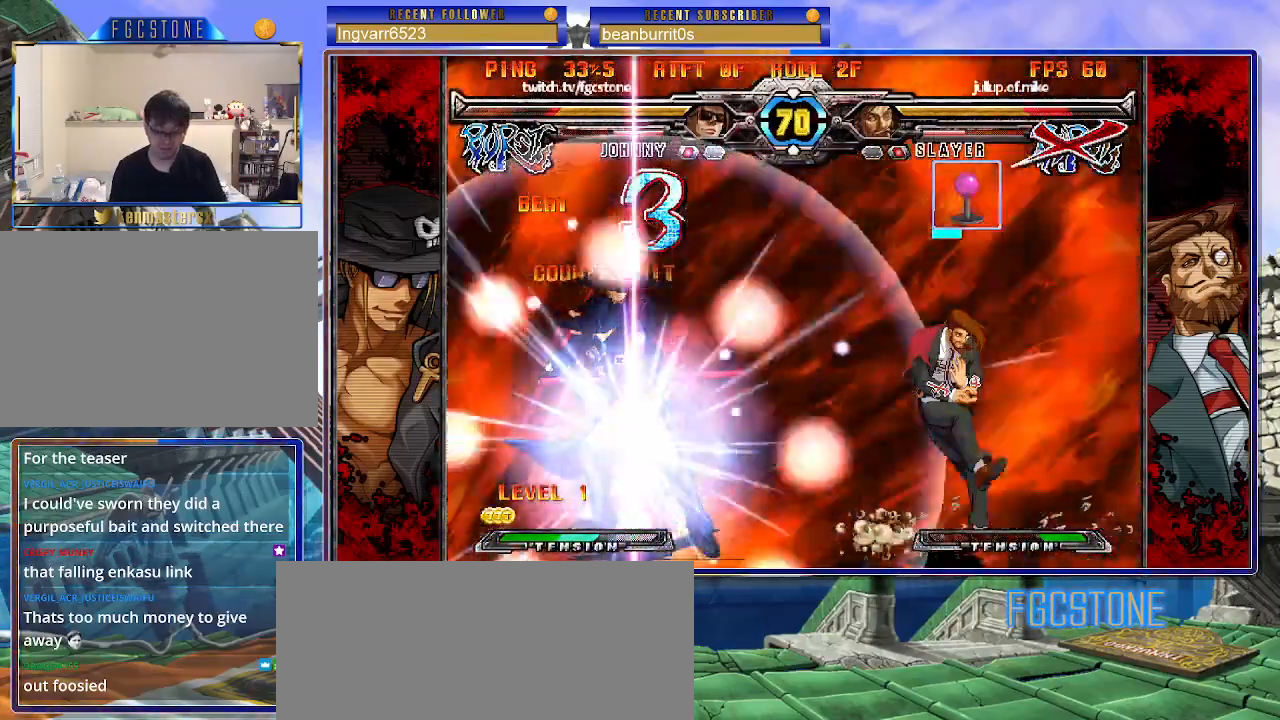
{"buttons": [], "left_stick": "left", "events": [[117, "K", "up"], [117, "left_stick", "left"]]}
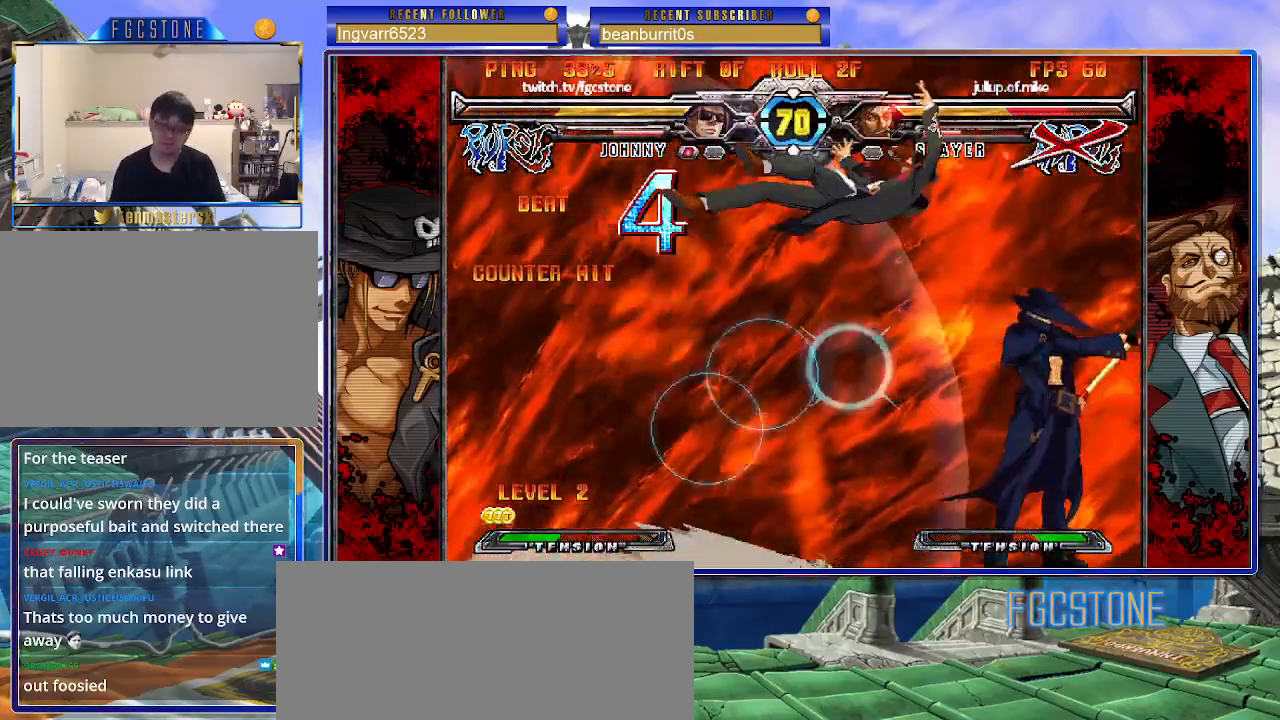
{"buttons": [], "left_stick": "left", "events": []}
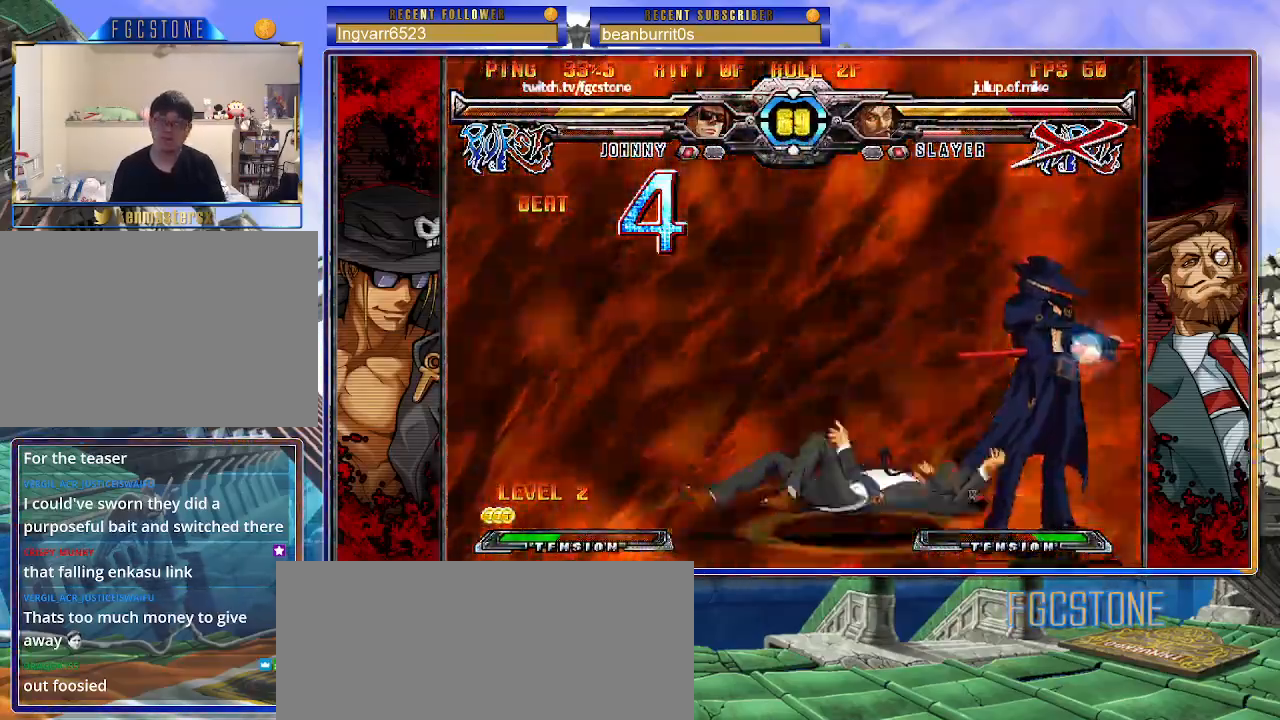
{"buttons": [], "left_stick": "left", "events": []}
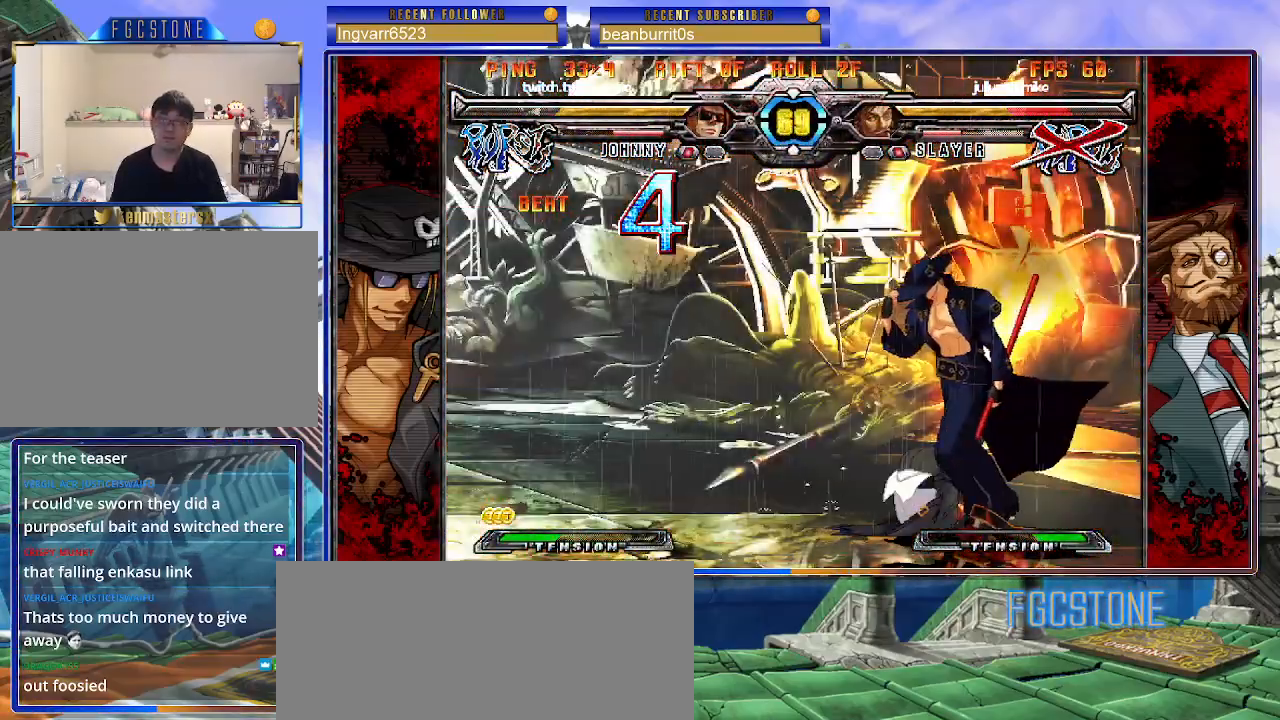
{"buttons": [], "left_stick": "center", "events": [[167, "left_stick", "up-left"], [217, "K", "down"], [300, "K", "up"], [350, "left_stick", "center"]]}
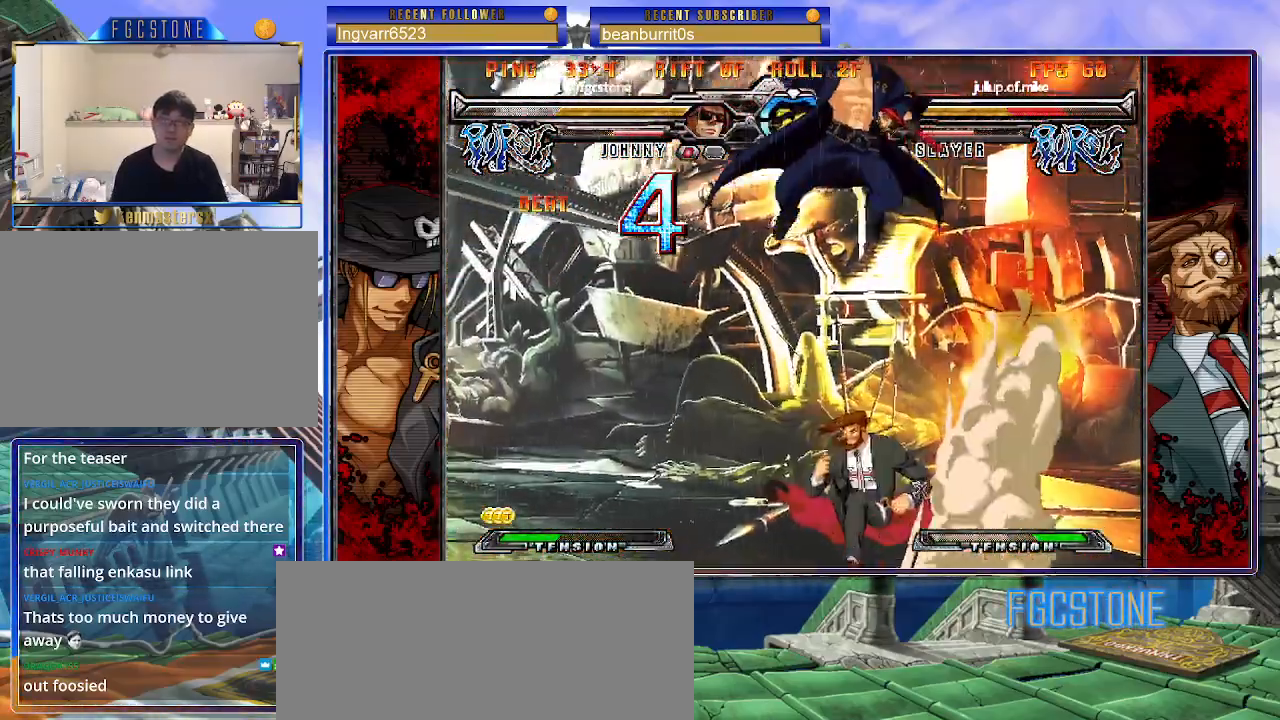
{"buttons": ["K"], "left_stick": "center", "events": [[200, "left_stick", "right"], [267, "left_stick", "center"], [333, "left_stick", "right"], [483, "K", "down"], [483, "left_stick", "center"]]}
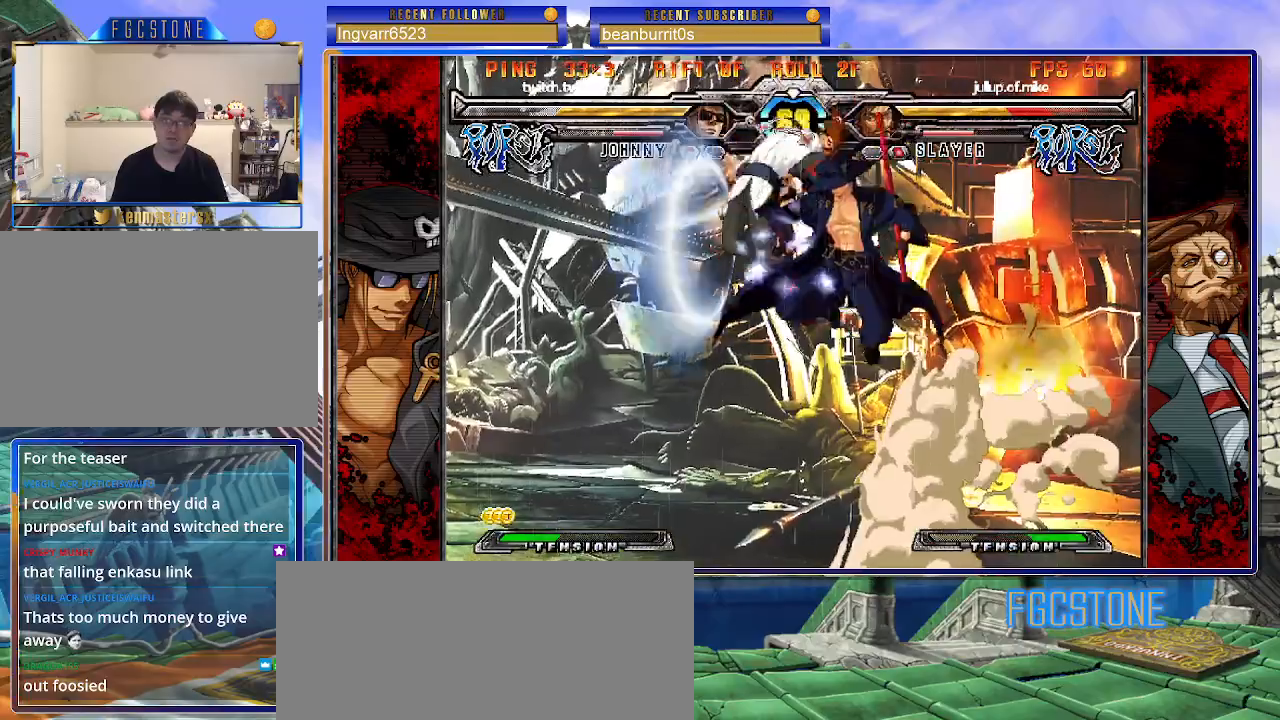
{"buttons": [], "left_stick": "center", "events": [[83, "K", "up"], [100, "S", "down"], [217, "S", "up"]]}
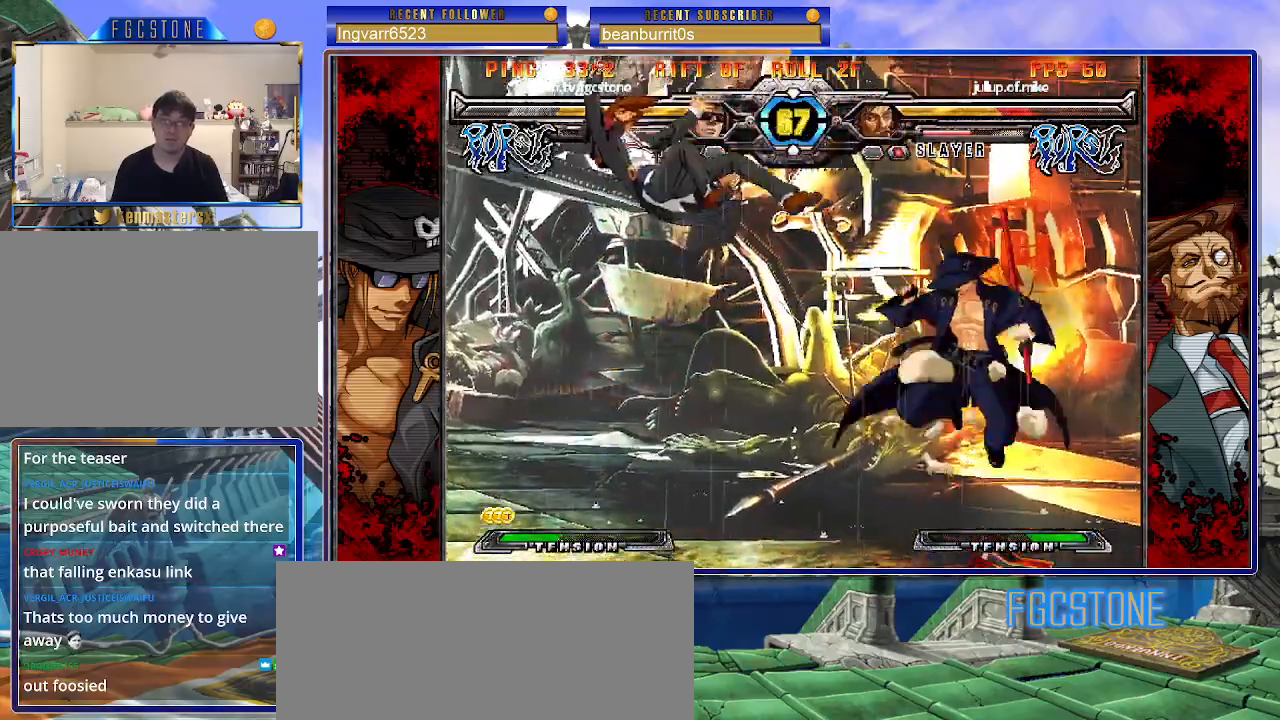
{"buttons": ["K"], "left_stick": "left", "events": [[150, "left_stick", "left"], [217, "left_stick", "center"], [283, "left_stick", "left"], [500, "K", "down"]]}
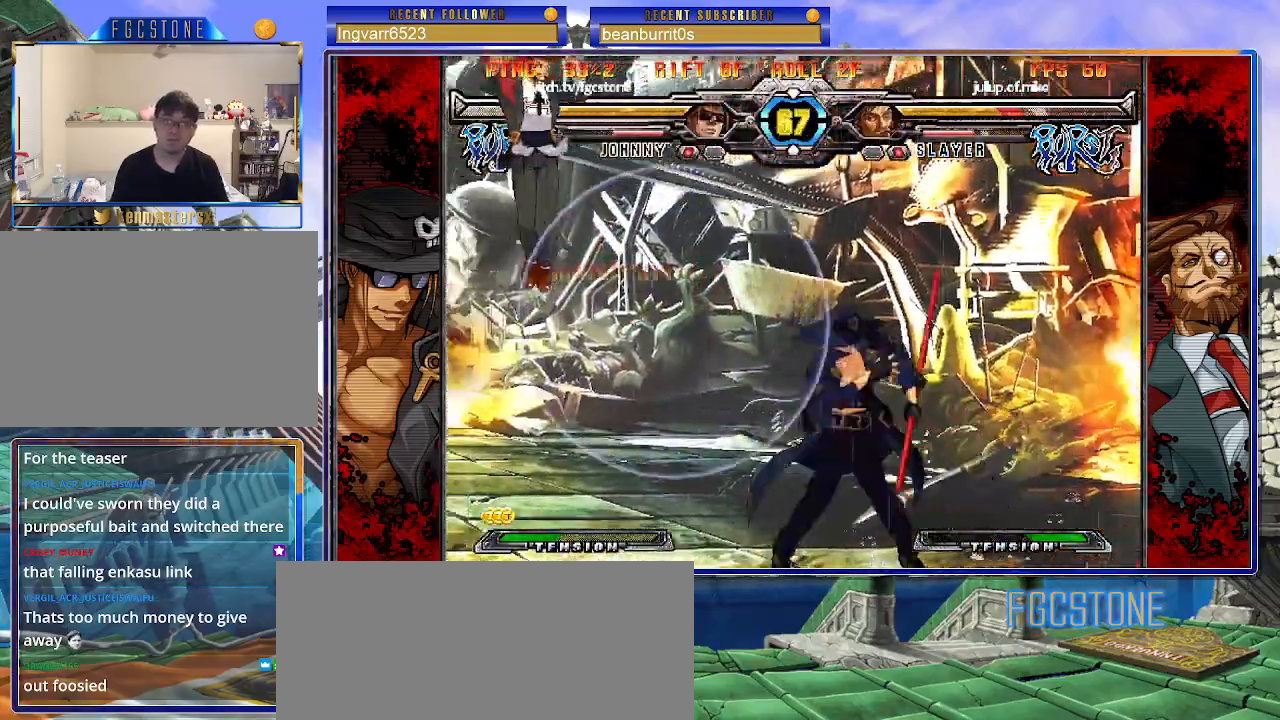
{"buttons": [], "left_stick": "center", "events": [[67, "K", "up"], [167, "left_stick", "down"], [300, "left_stick", "left"], [350, "left_stick", "center"]]}
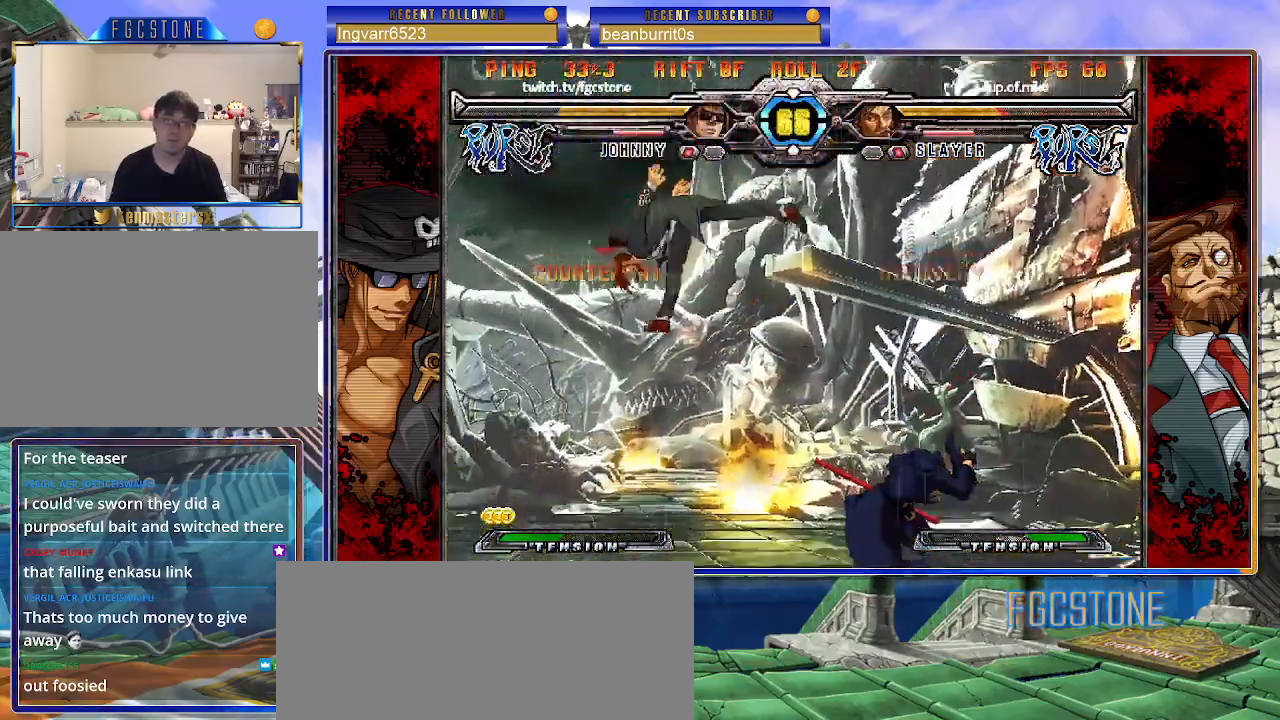
{"buttons": [], "left_stick": "left", "events": [[33, "left_stick", "left"], [100, "left_stick", "center"], [167, "left_stick", "left"], [350, "left_stick", "right"], [483, "left_stick", "left"]]}
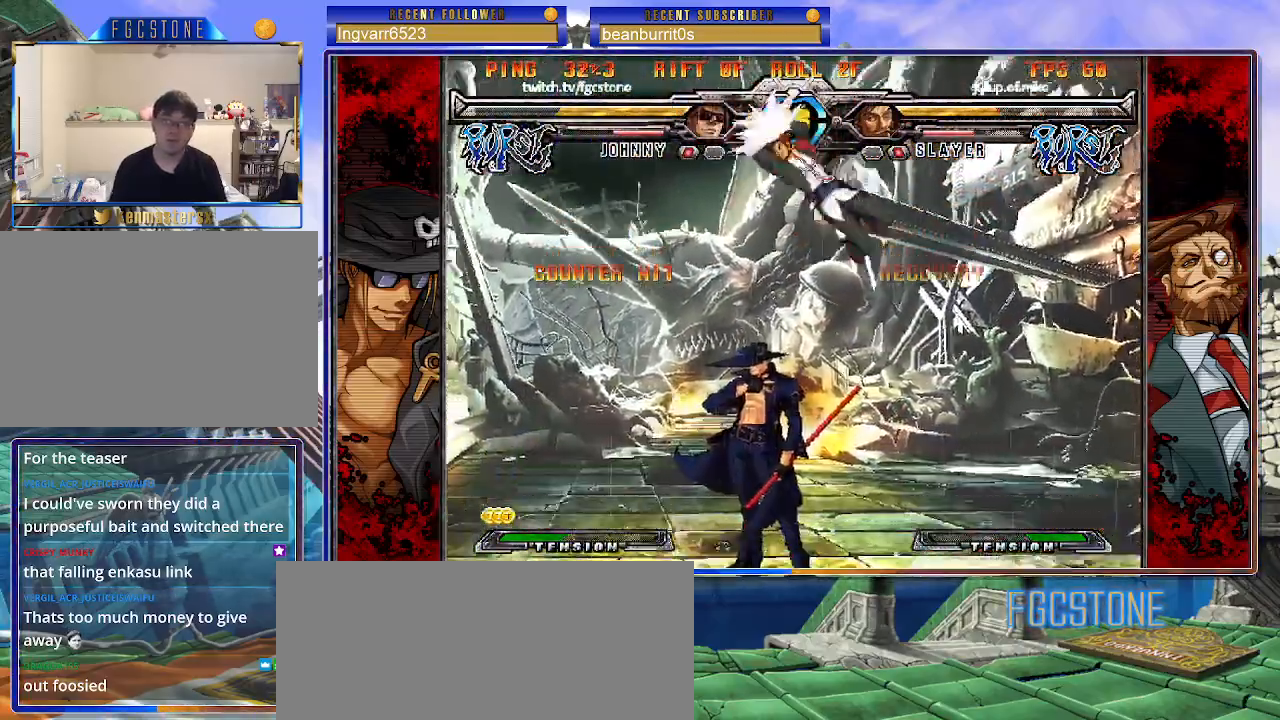
{"buttons": [], "left_stick": "left", "events": [[50, "P", "down"], [133, "P", "up"], [250, "K", "down"], [333, "K", "up"]]}
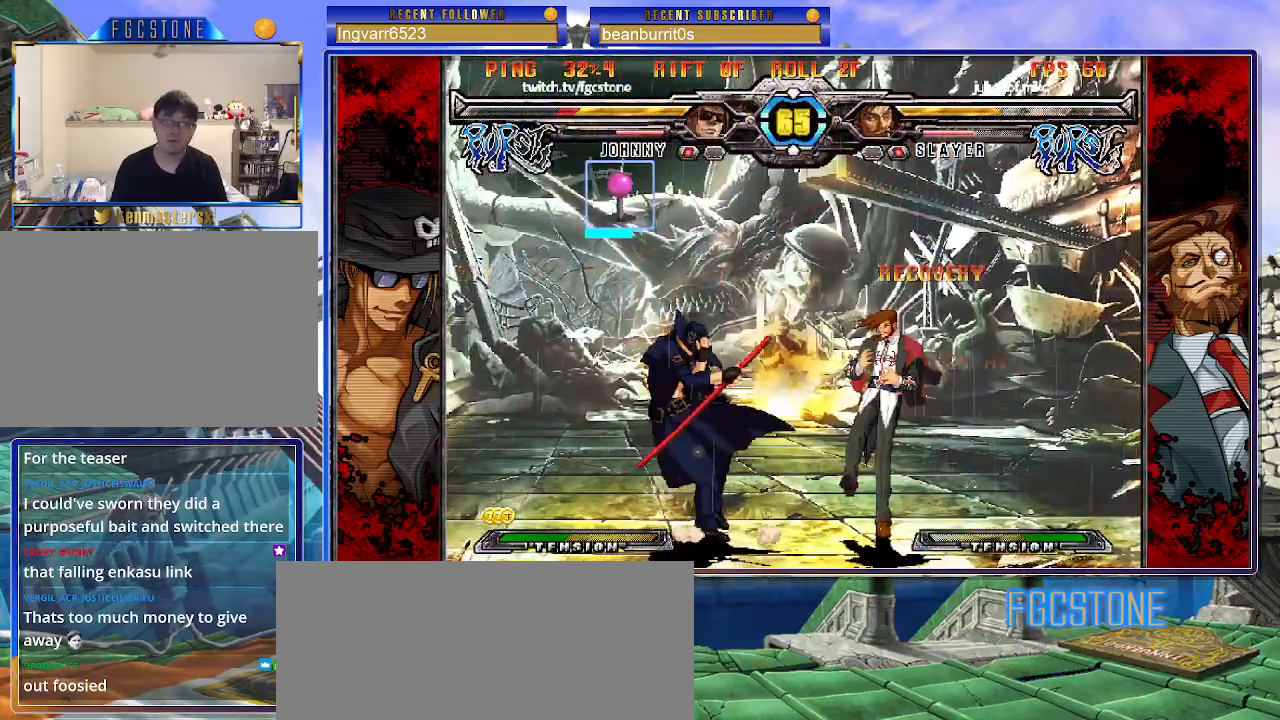
{"buttons": ["HS"], "left_stick": "down-left", "events": [[67, "left_stick", "right"], [217, "left_stick", "down"], [267, "left_stick", "down-left"], [500, "HS", "down"]]}
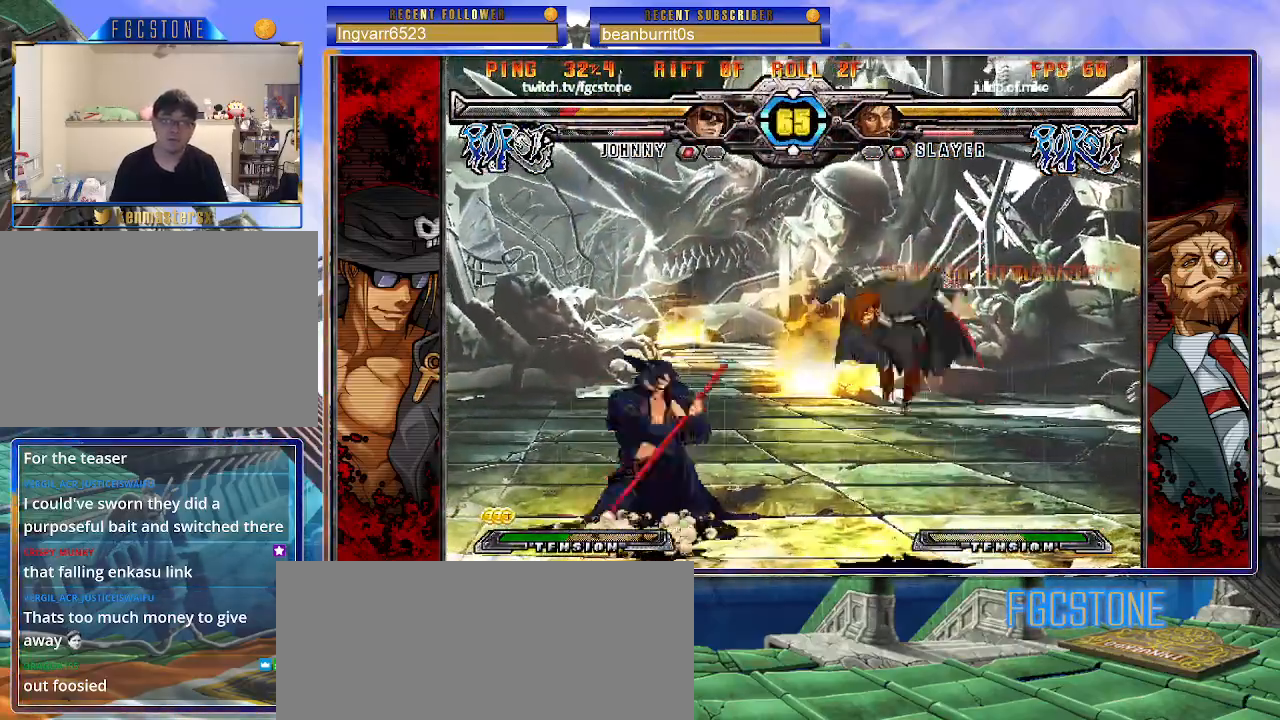
{"buttons": [], "left_stick": "down-left", "events": [[117, "HS", "up"]]}
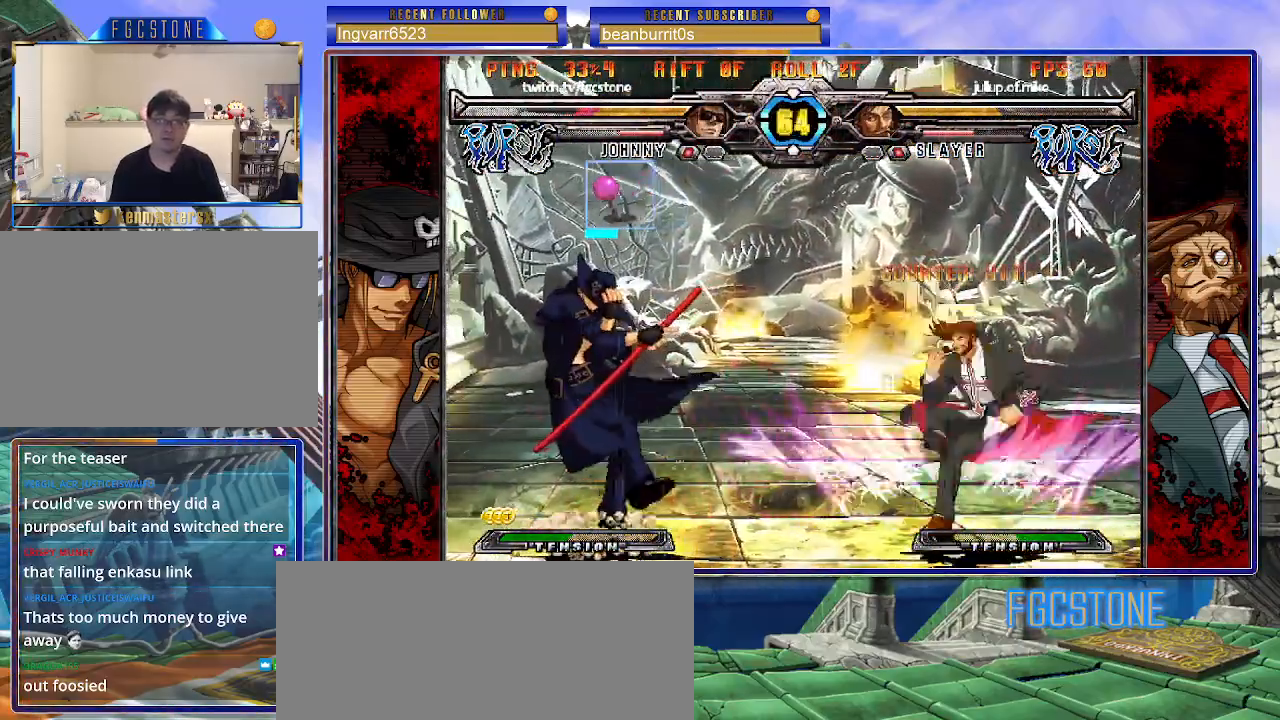
{"buttons": ["HS"], "left_stick": "down-left", "events": [[67, "left_stick", "right"], [150, "left_stick", "left"], [217, "left_stick", "down"], [283, "left_stick", "down-left"], [450, "HS", "down"]]}
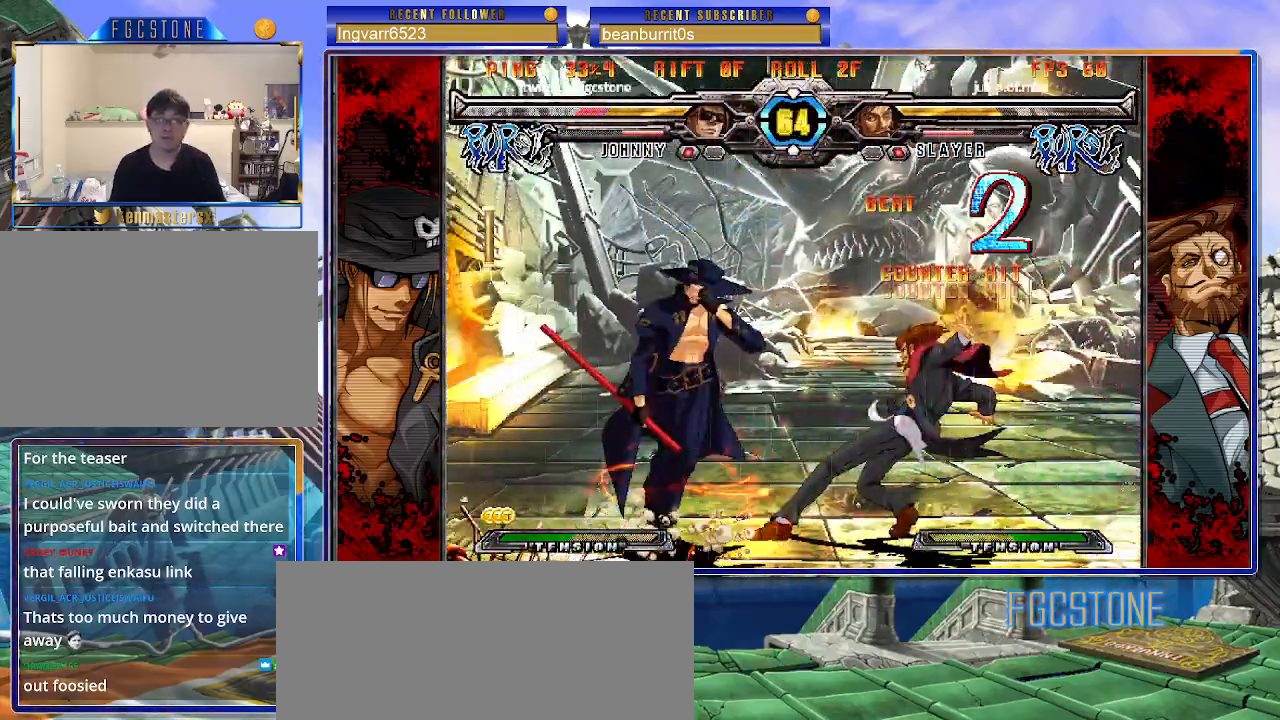
{"buttons": ["S"], "left_stick": "center", "events": [[83, "HS", "up"], [200, "K", "down"], [200, "S", "down"], [200, "left_stick", "left"], [283, "K", "up"], [300, "left_stick", "center"], [333, "S", "up"], [367, "K", "down"], [417, "S", "down"], [450, "K", "up"]]}
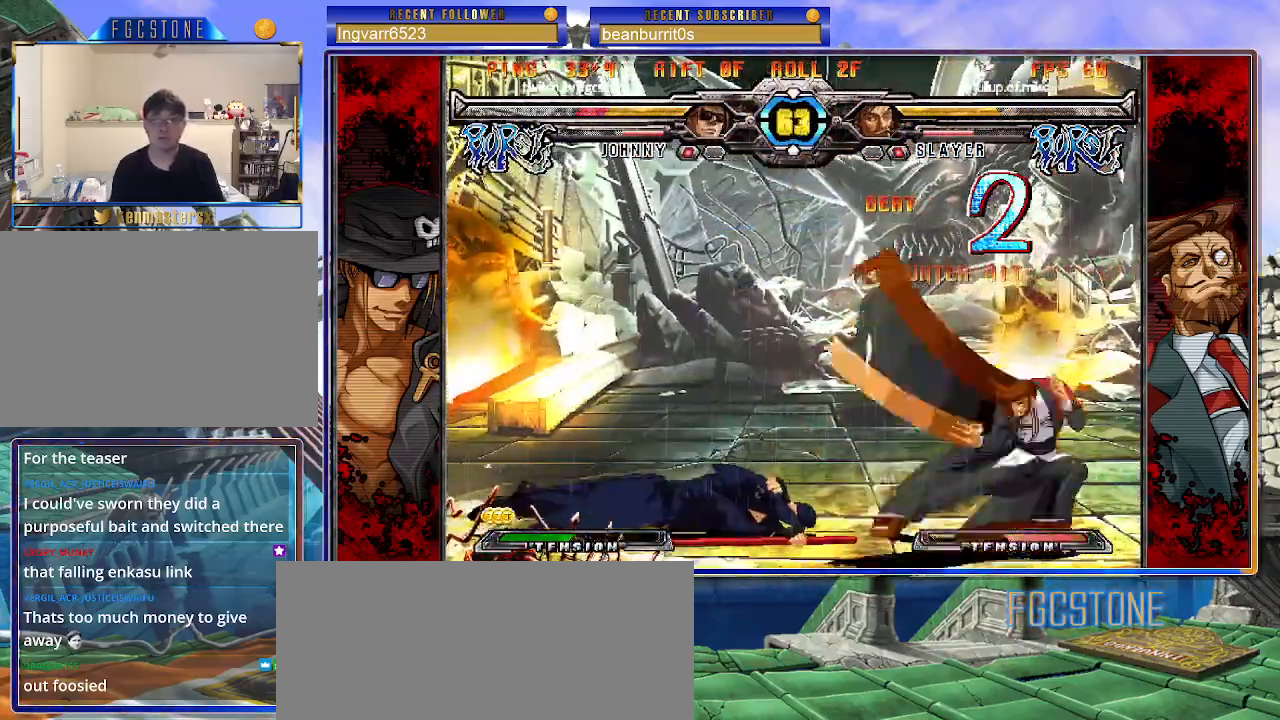
{"buttons": [], "left_stick": "left", "events": [[67, "S", "up"], [367, "left_stick", "right"], [483, "left_stick", "left"]]}
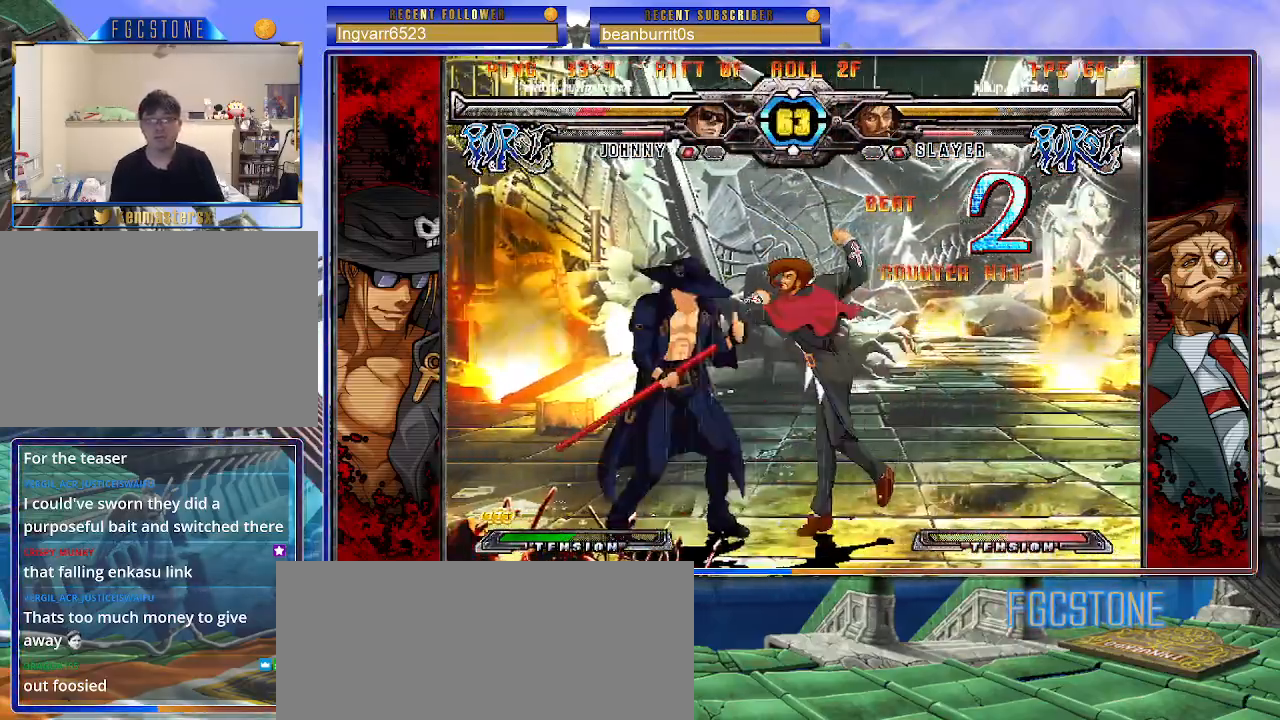
{"buttons": [], "left_stick": "left", "events": [[200, "K", "down"], [333, "K", "up"]]}
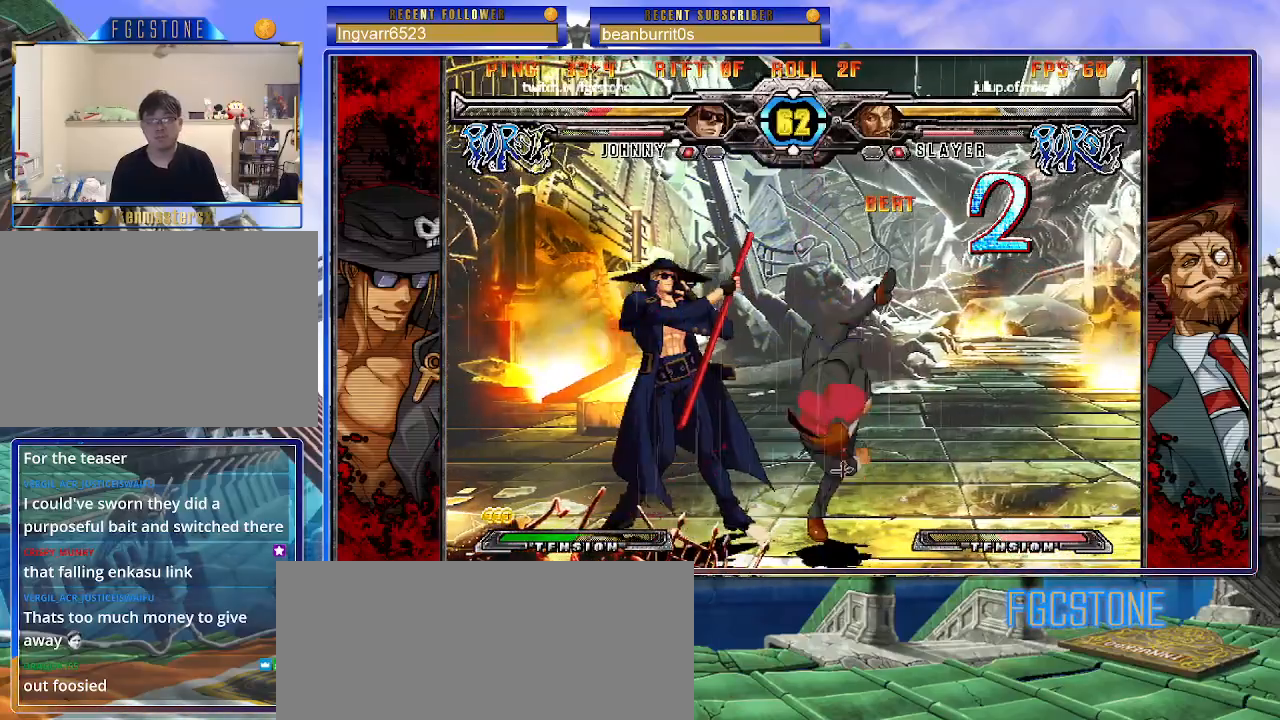
{"buttons": [], "left_stick": "down-left", "events": [[100, "left_stick", "down-left"]]}
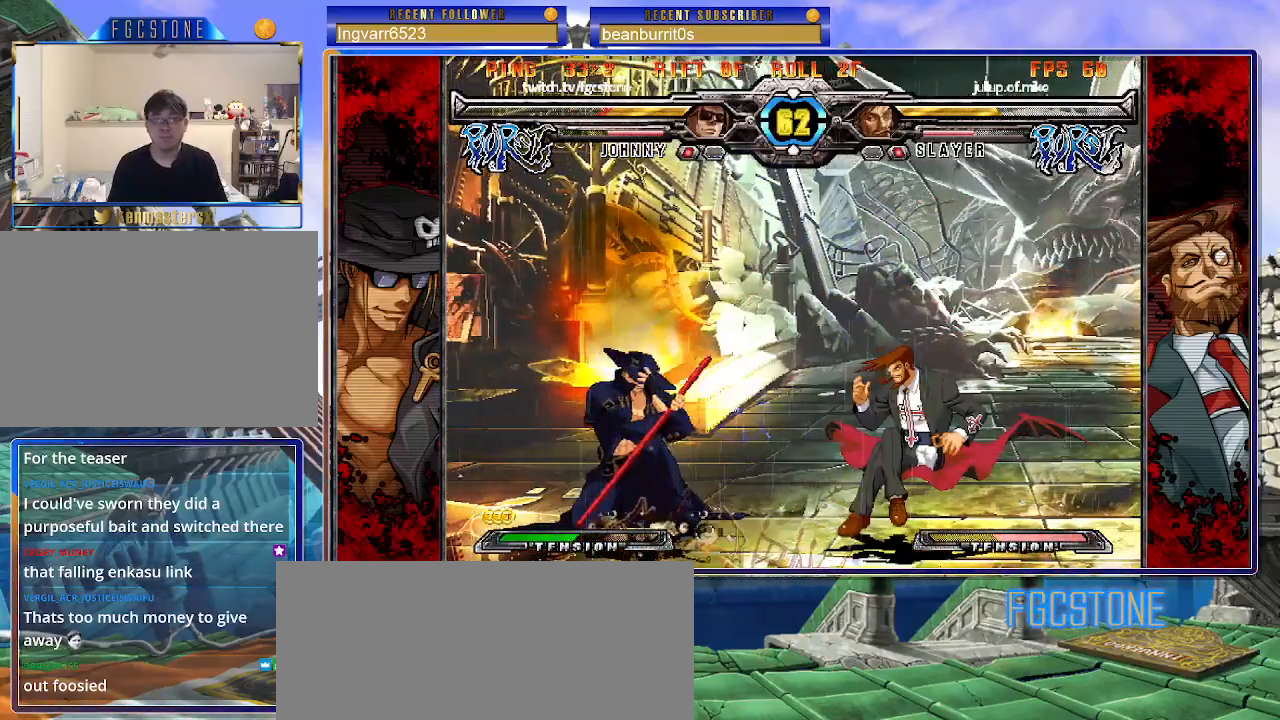
{"buttons": [], "left_stick": "left", "events": [[317, "left_stick", "left"]]}